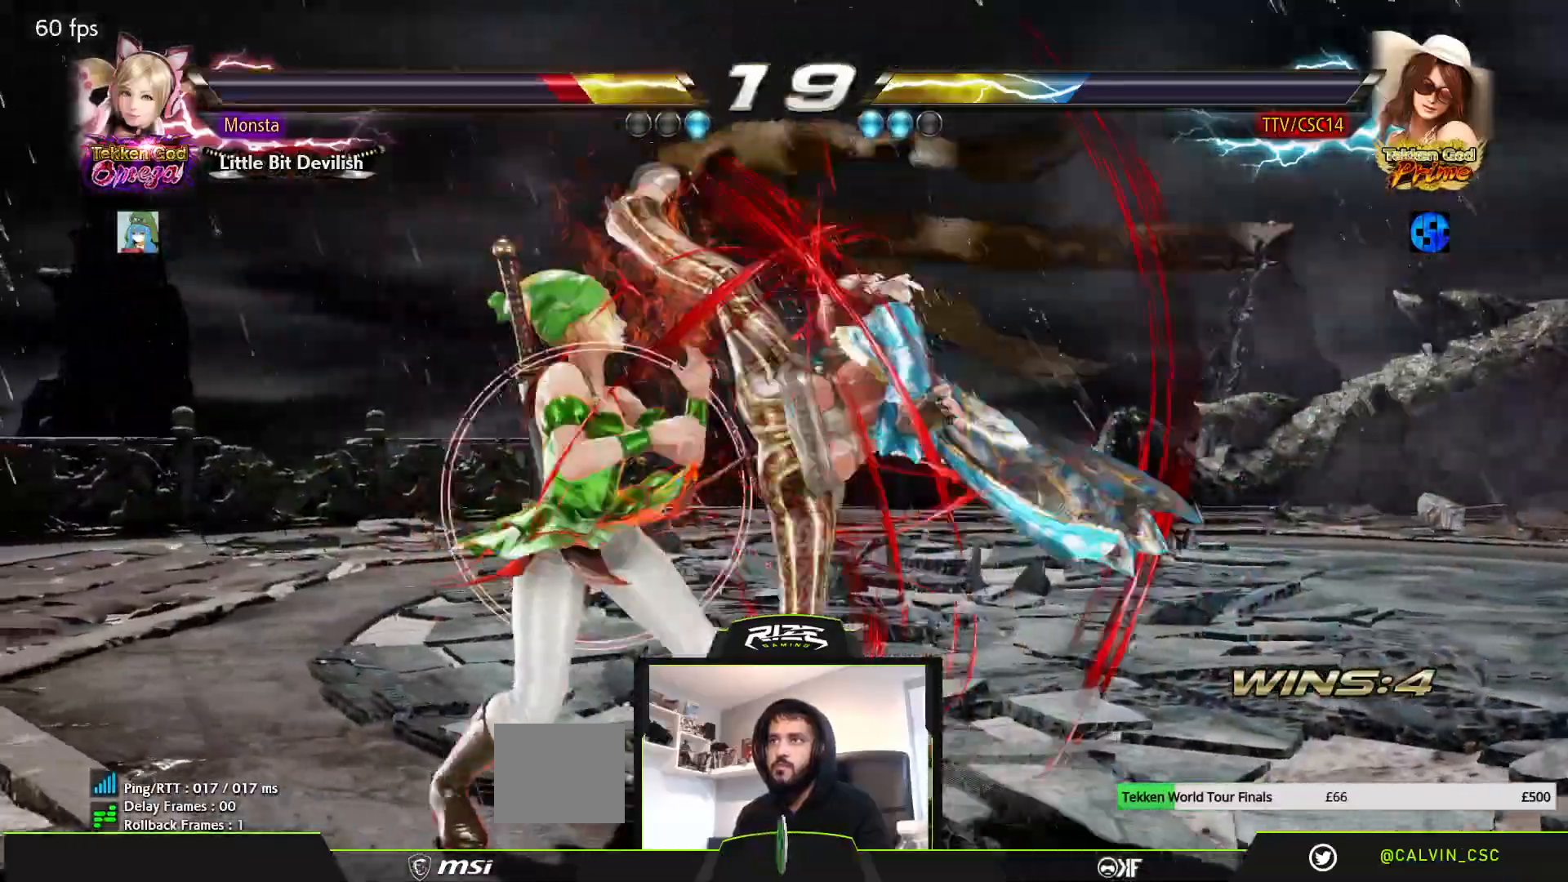
Gameplay with a controller (PlayStation layout); each line is a JSON object with the inputs held at the frame after it (dt_ms = milliseconds from this image to that frame). "events" lists button and stick changes between this image and that frame as [ms after this image, input, new state], when the widget could be followed in between.
{"dt_ms": 500, "buttons": ["CROSS"], "left_stick": "center", "right_stick": "center", "events": [[17, "CROSS", "down"]]}
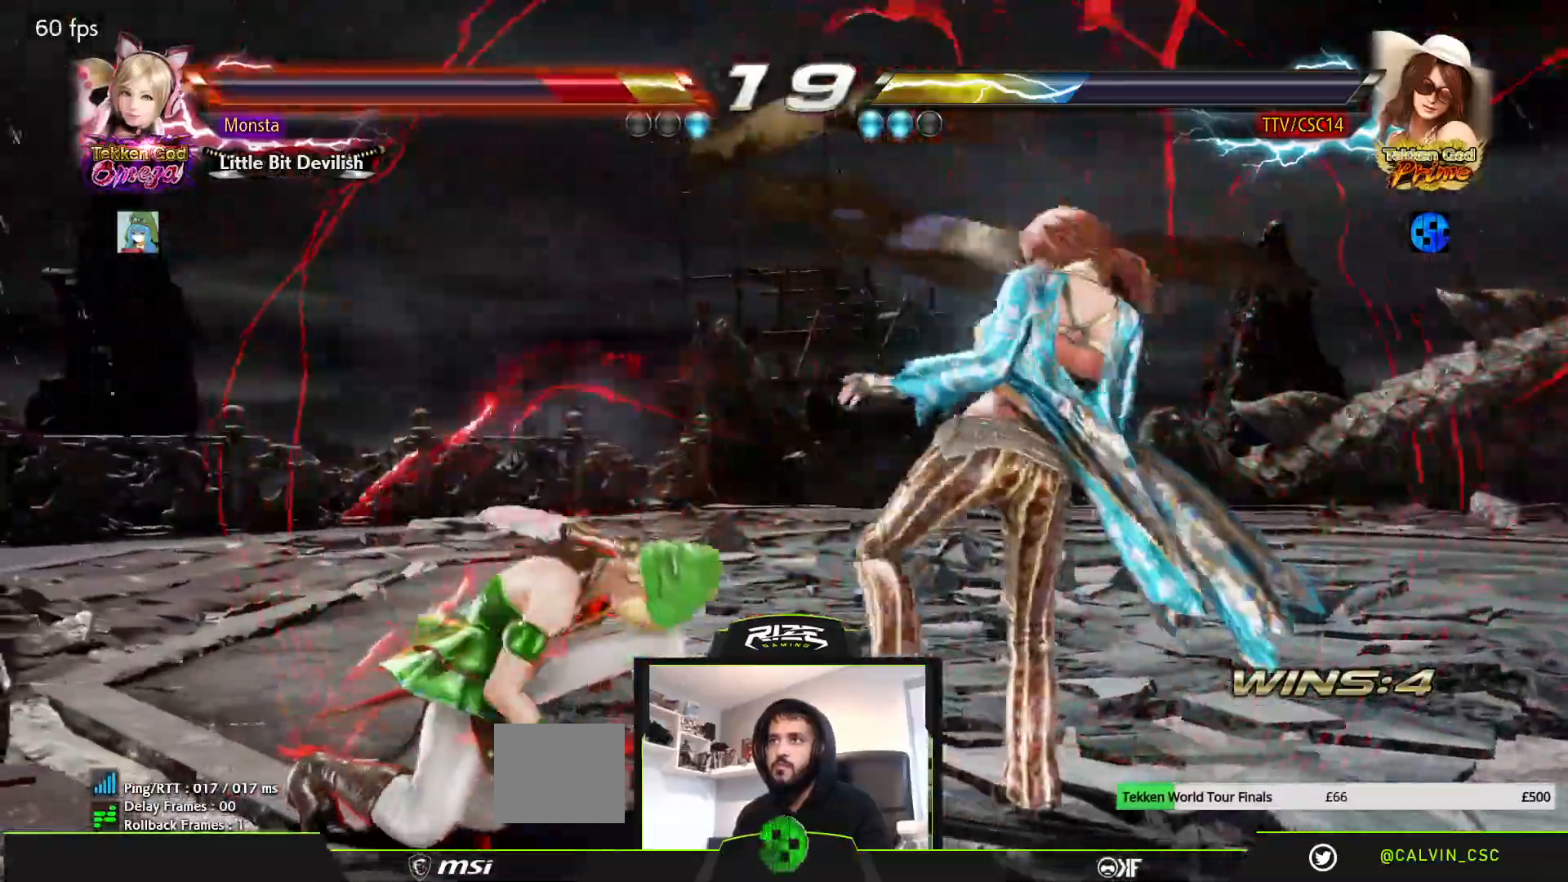
{"dt_ms": 500, "buttons": ["CROSS"], "left_stick": "center", "right_stick": "center", "events": [[167, "DPAD_LEFT", "down"], [200, "DPAD_LEFT", "up"], [267, "DPAD_LEFT", "down"], [400, "DPAD_RIGHT", "down"], [467, "DPAD_LEFT", "up"], [483, "DPAD_RIGHT", "up"]]}
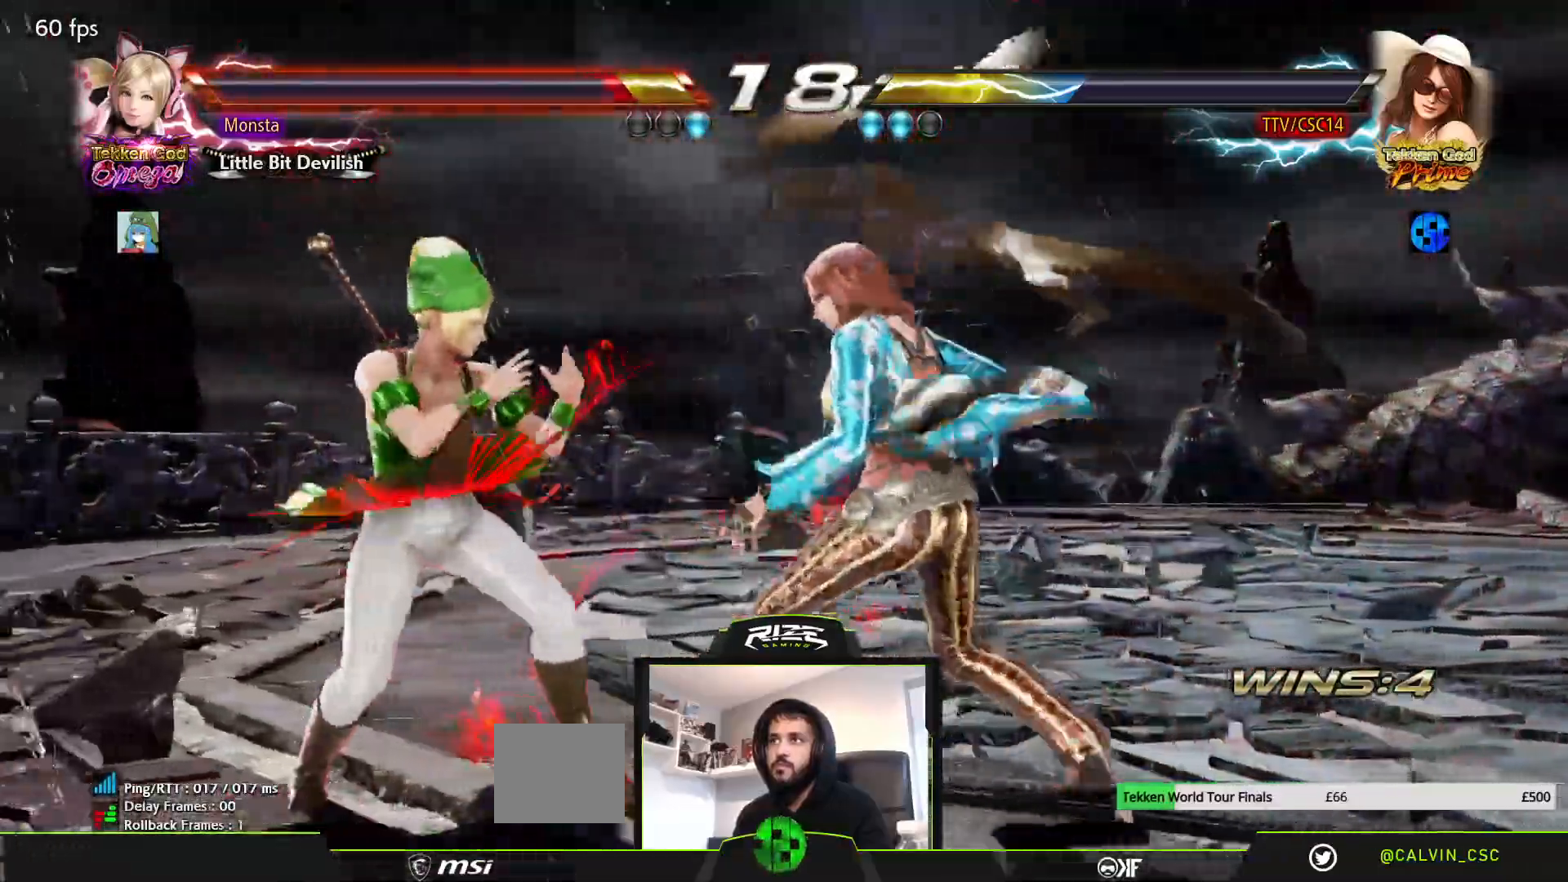
{"dt_ms": 500, "buttons": ["CROSS", "SQUARE"], "left_stick": "center", "right_stick": "center", "events": [[83, "SQUARE", "down"], [267, "CROSS", "up"], [400, "CROSS", "down"]]}
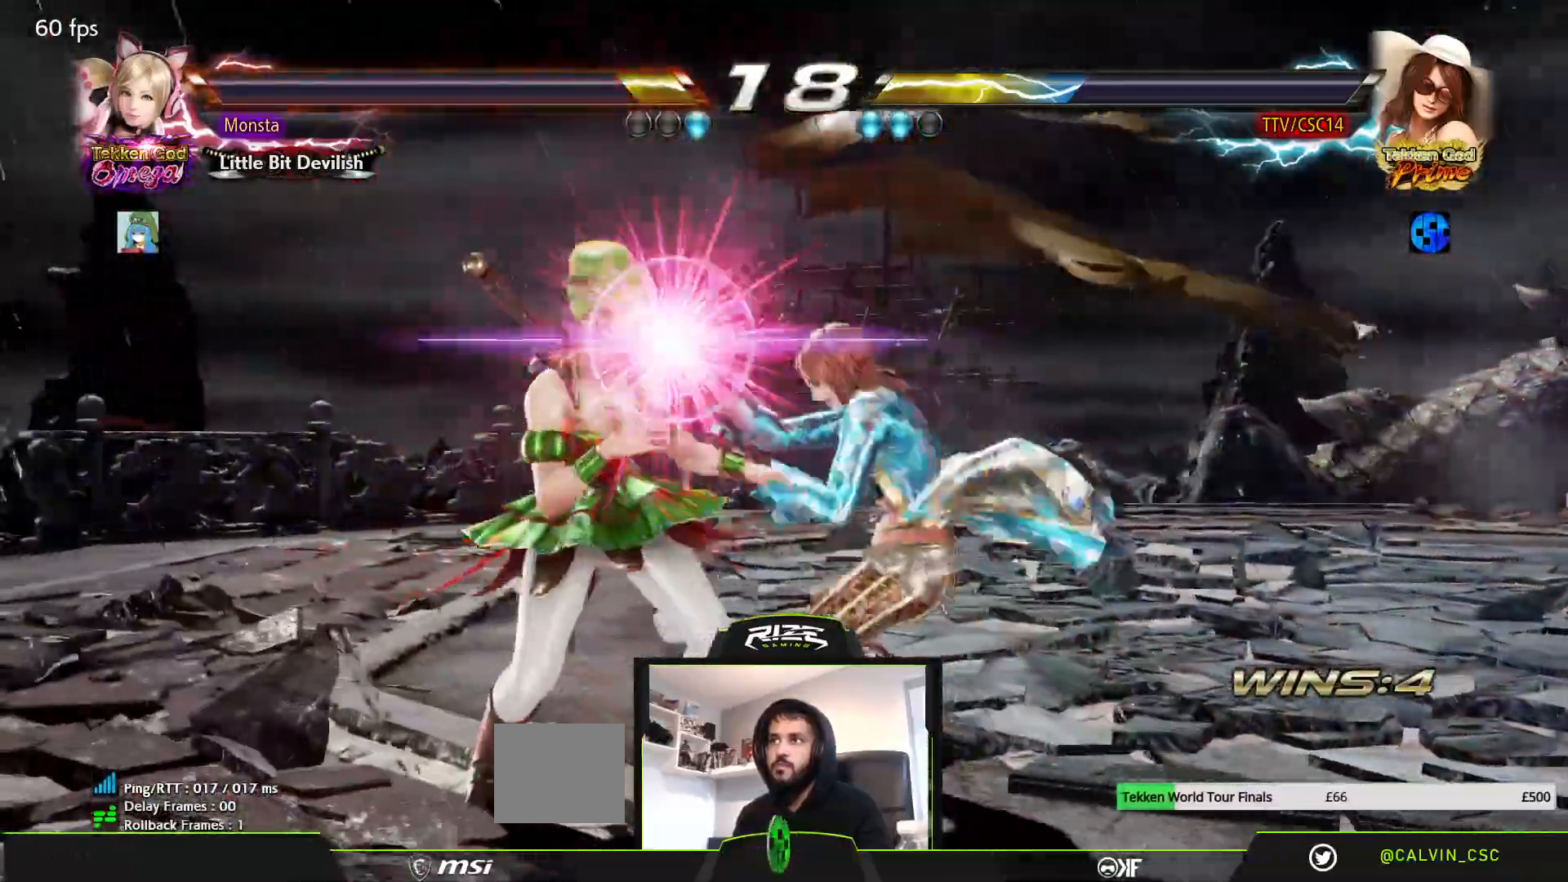
{"dt_ms": 1000, "buttons": [], "left_stick": "center", "right_stick": "center"}
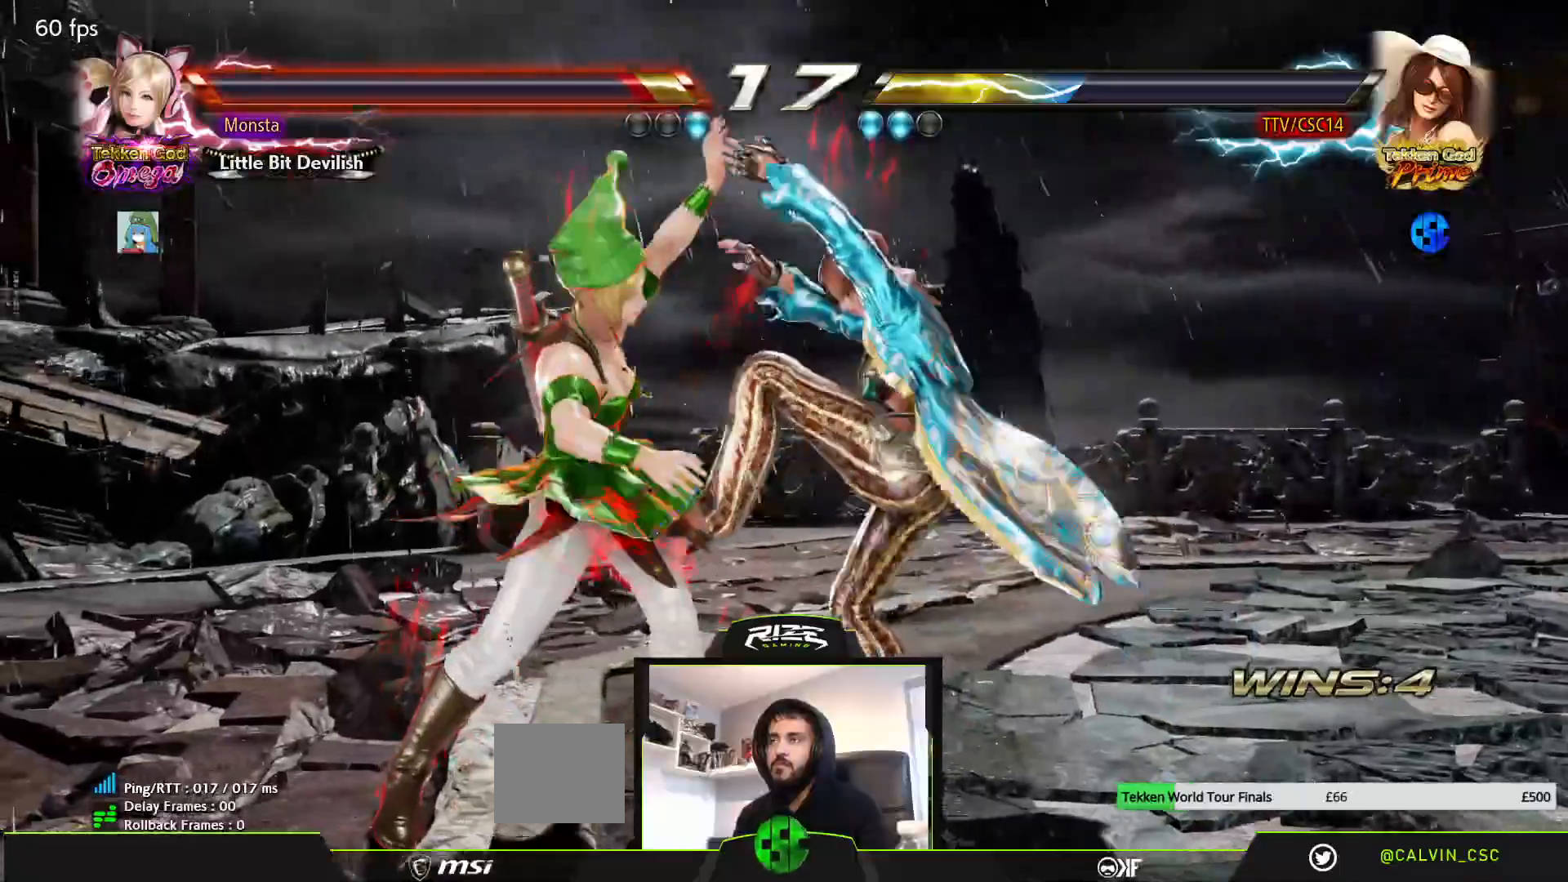
{"dt_ms": 500, "buttons": [], "left_stick": "center", "right_stick": "center", "events": []}
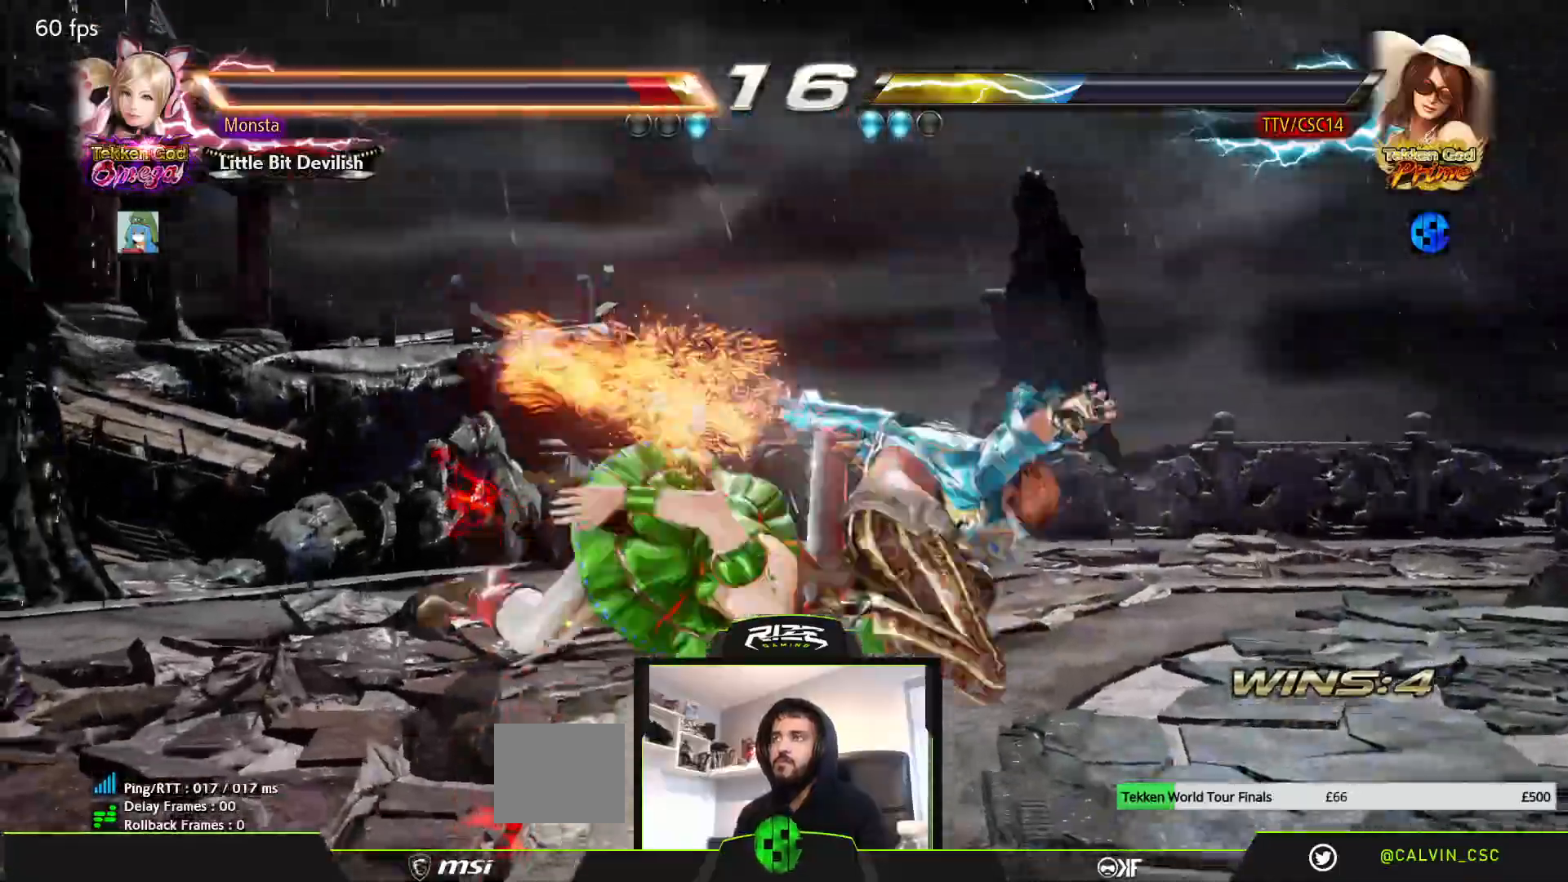
{"dt_ms": 500, "buttons": [], "left_stick": "center", "right_stick": "center", "events": []}
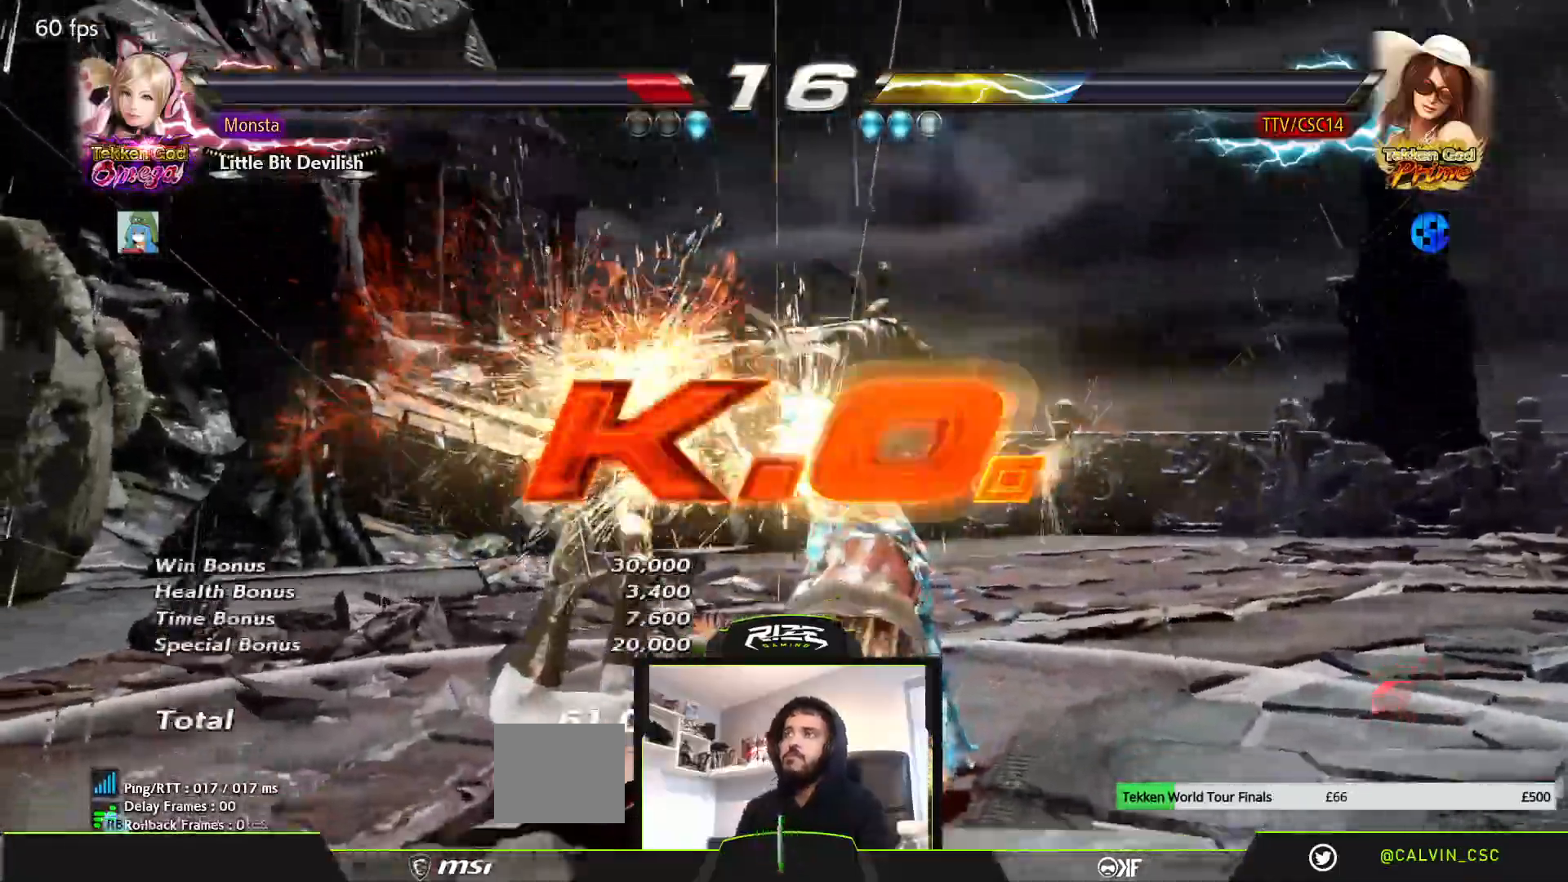
{"dt_ms": 500, "buttons": [], "left_stick": "center", "right_stick": "center", "events": []}
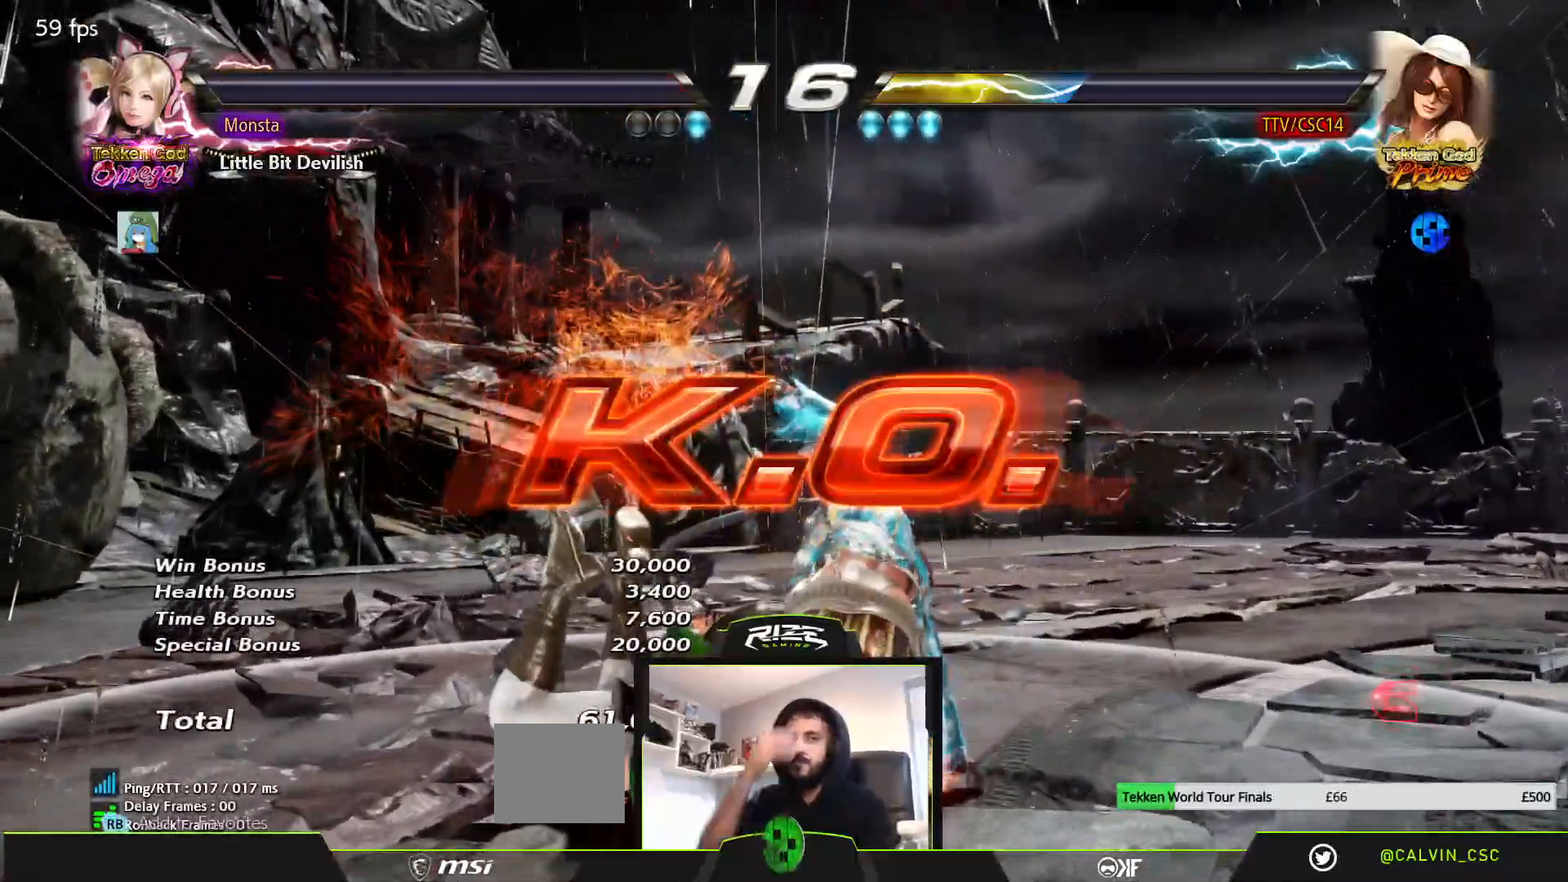
{"dt_ms": 500, "buttons": [], "left_stick": "center", "right_stick": "center", "events": []}
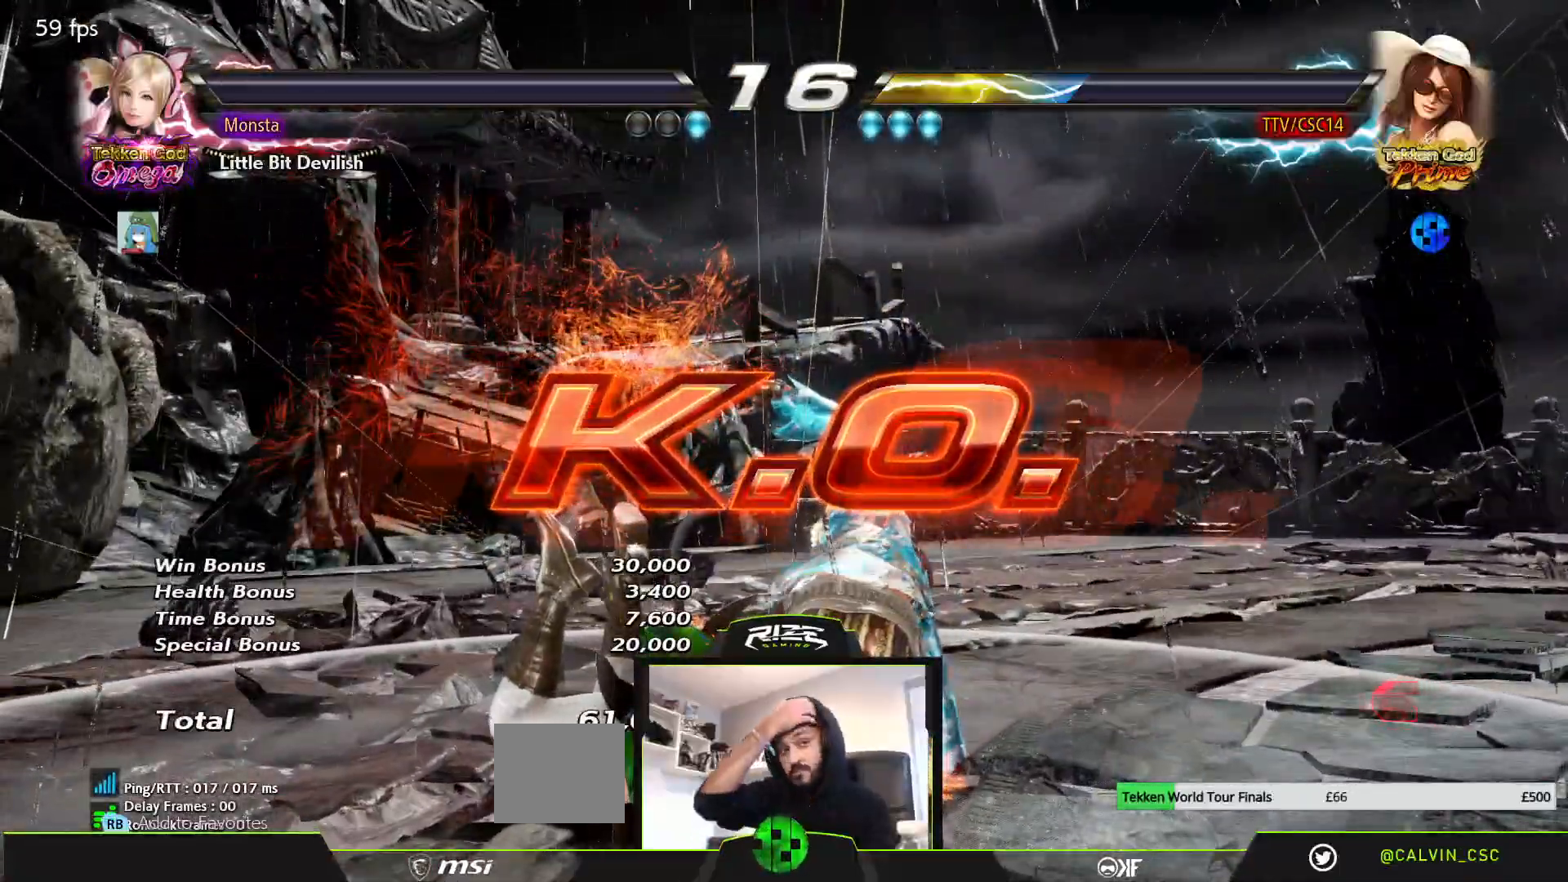
{"dt_ms": 500, "buttons": [], "left_stick": "center", "right_stick": "center", "events": []}
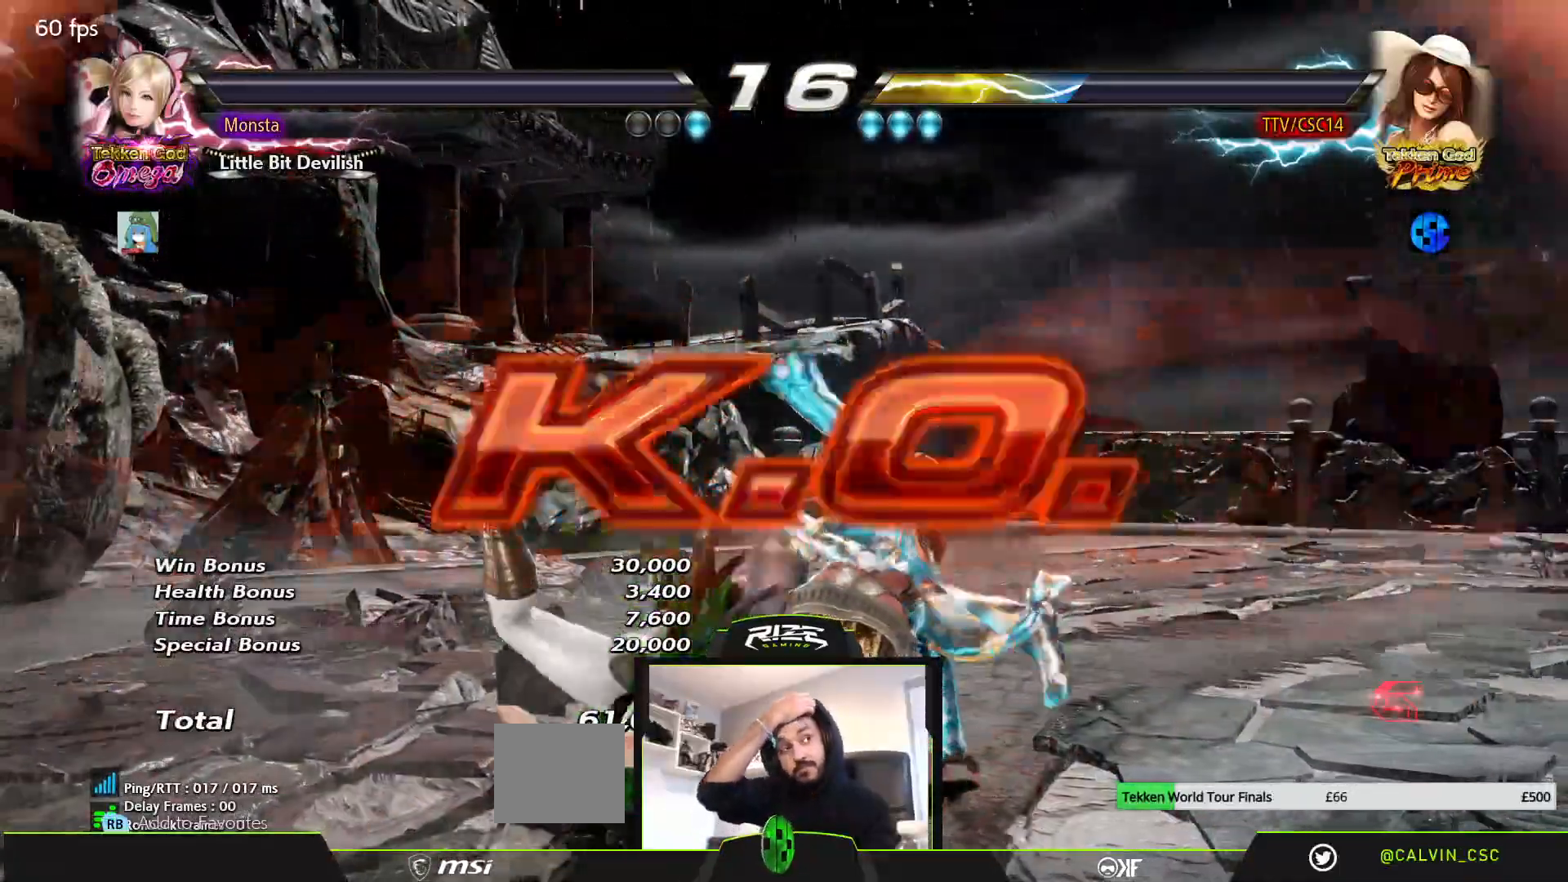
{"dt_ms": 500, "buttons": [], "left_stick": "center", "right_stick": "center", "events": []}
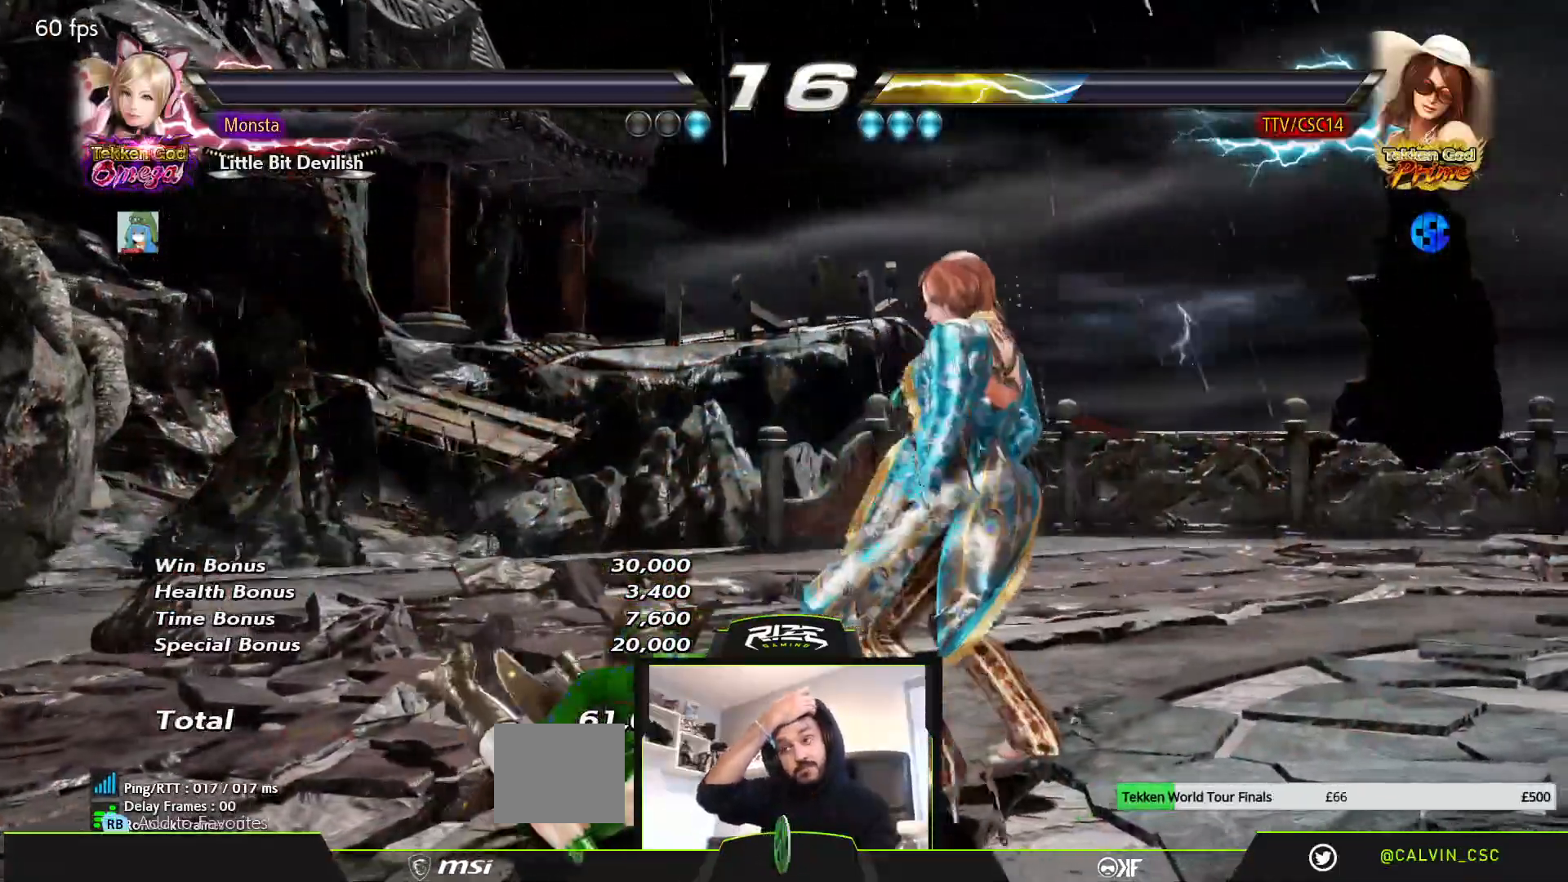
{"dt_ms": 500, "buttons": [], "left_stick": "center", "right_stick": "center", "events": []}
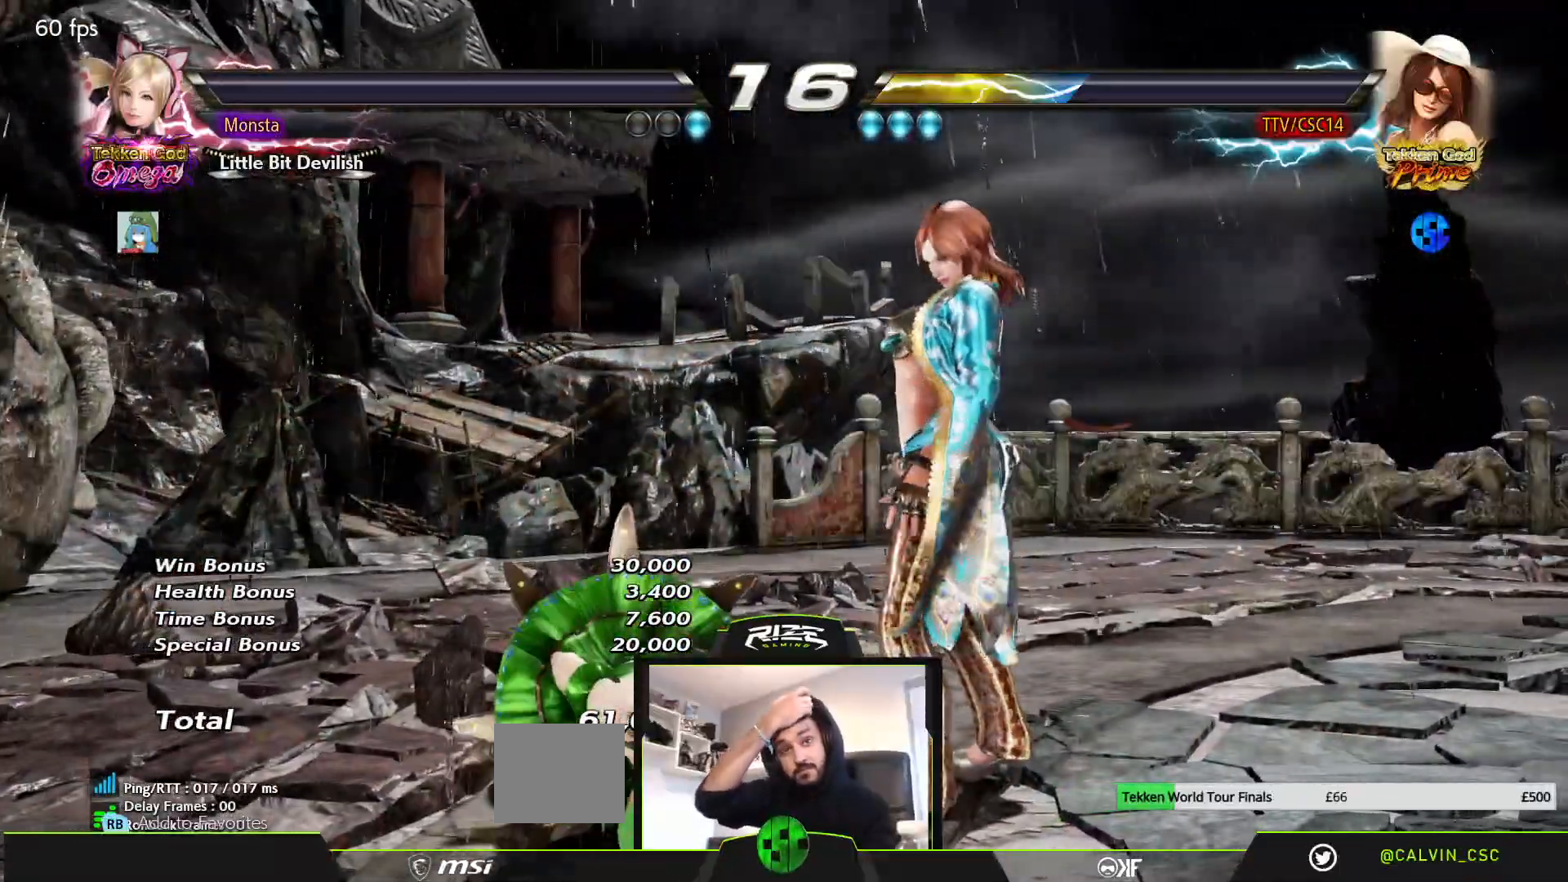
{"dt_ms": 500, "buttons": [], "left_stick": "center", "right_stick": "center", "events": []}
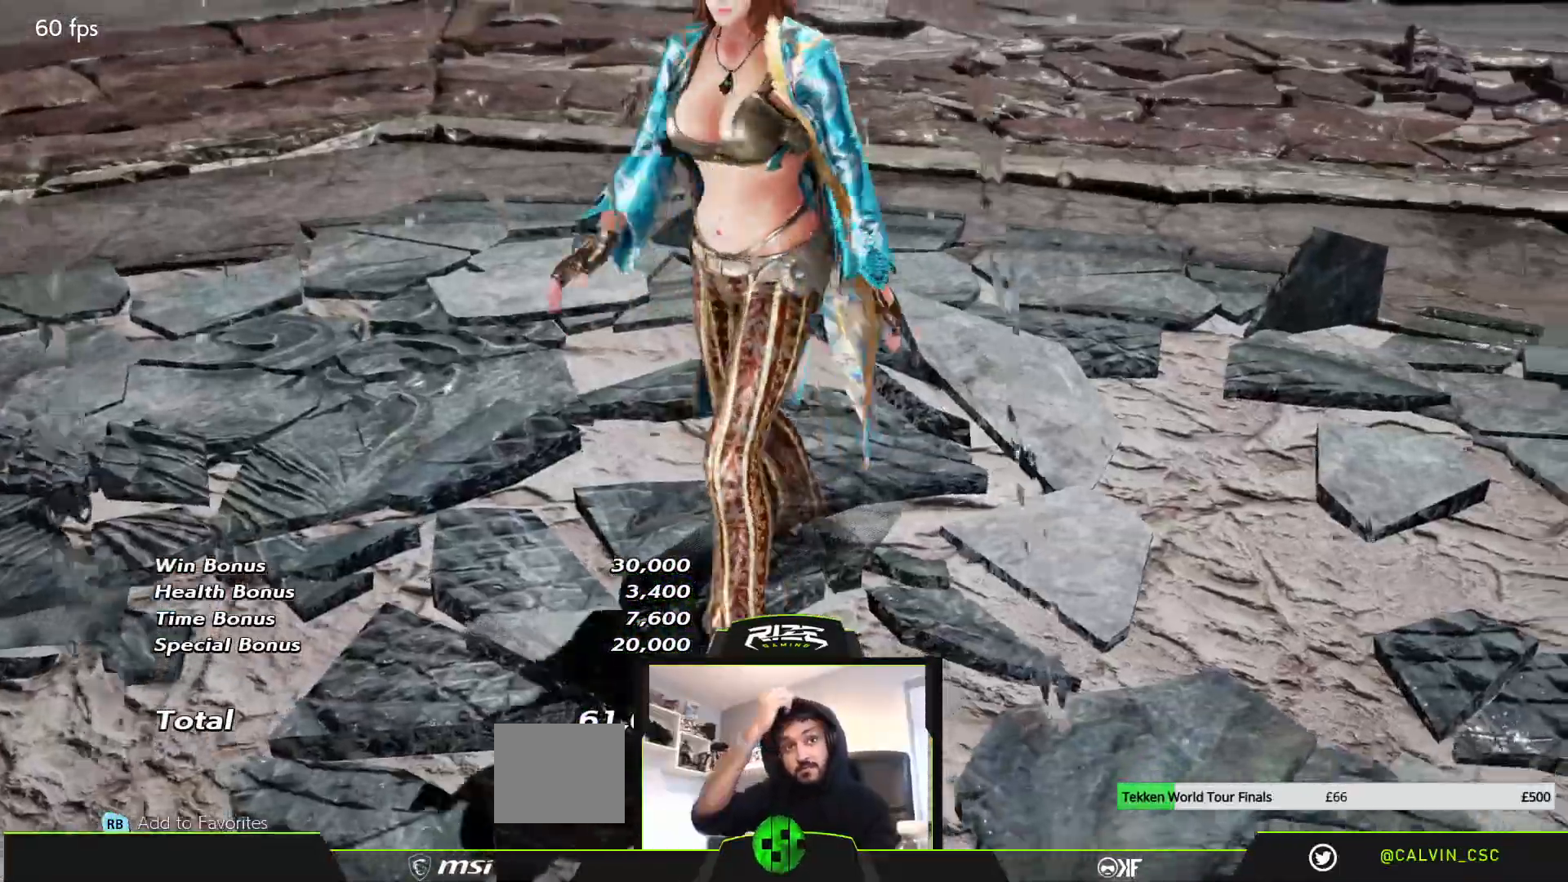
{"dt_ms": 500, "buttons": [], "left_stick": "center", "right_stick": "center", "events": []}
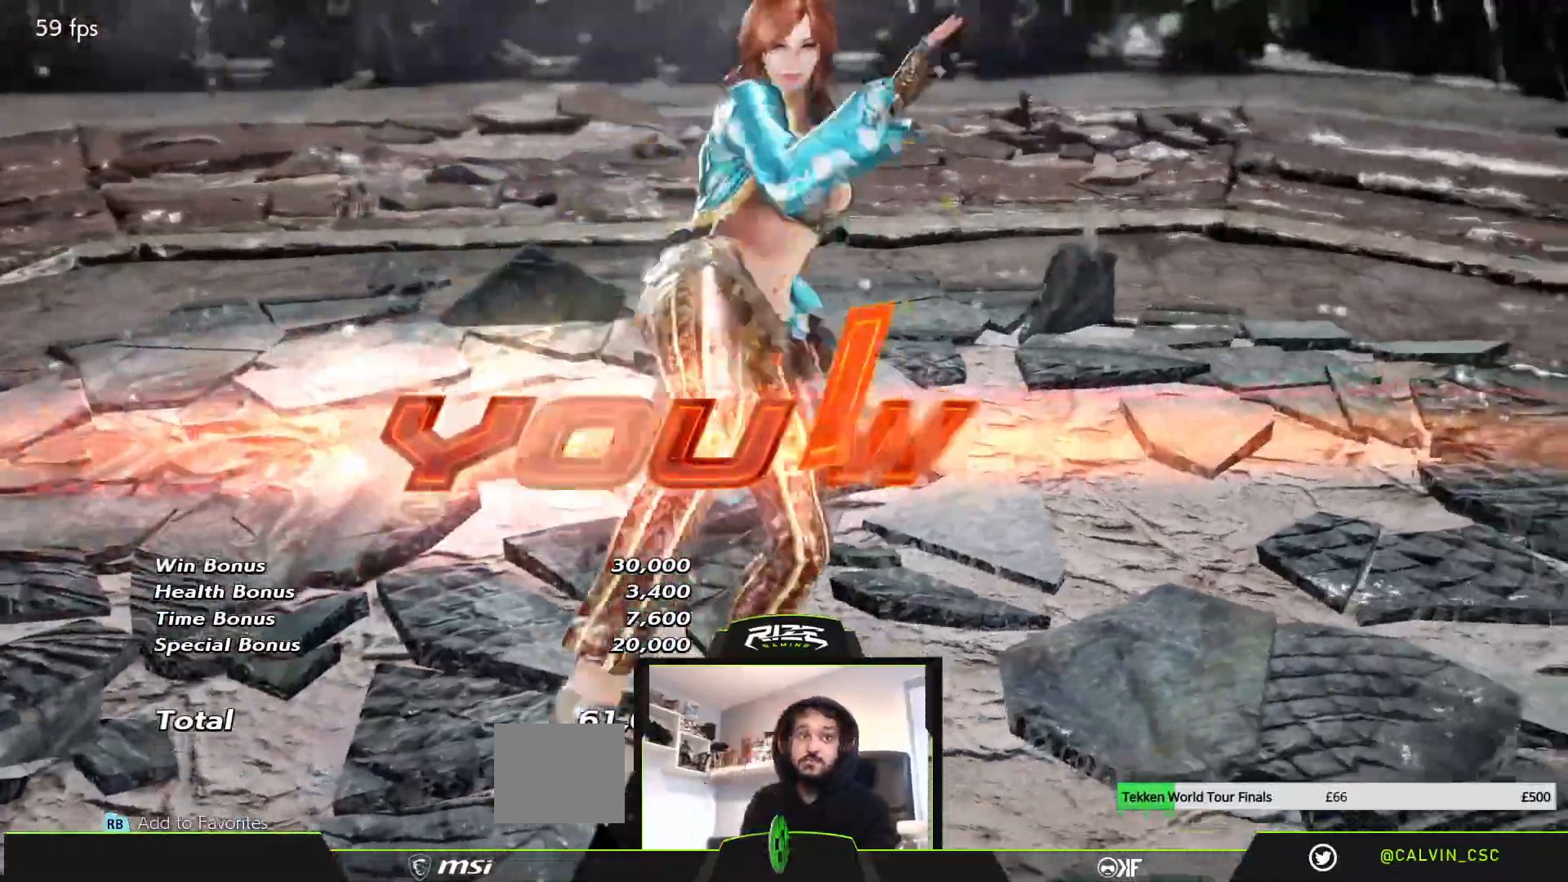
{"dt_ms": 500, "buttons": ["START"], "left_stick": "center", "right_stick": "center", "events": [[400, "START", "down"]]}
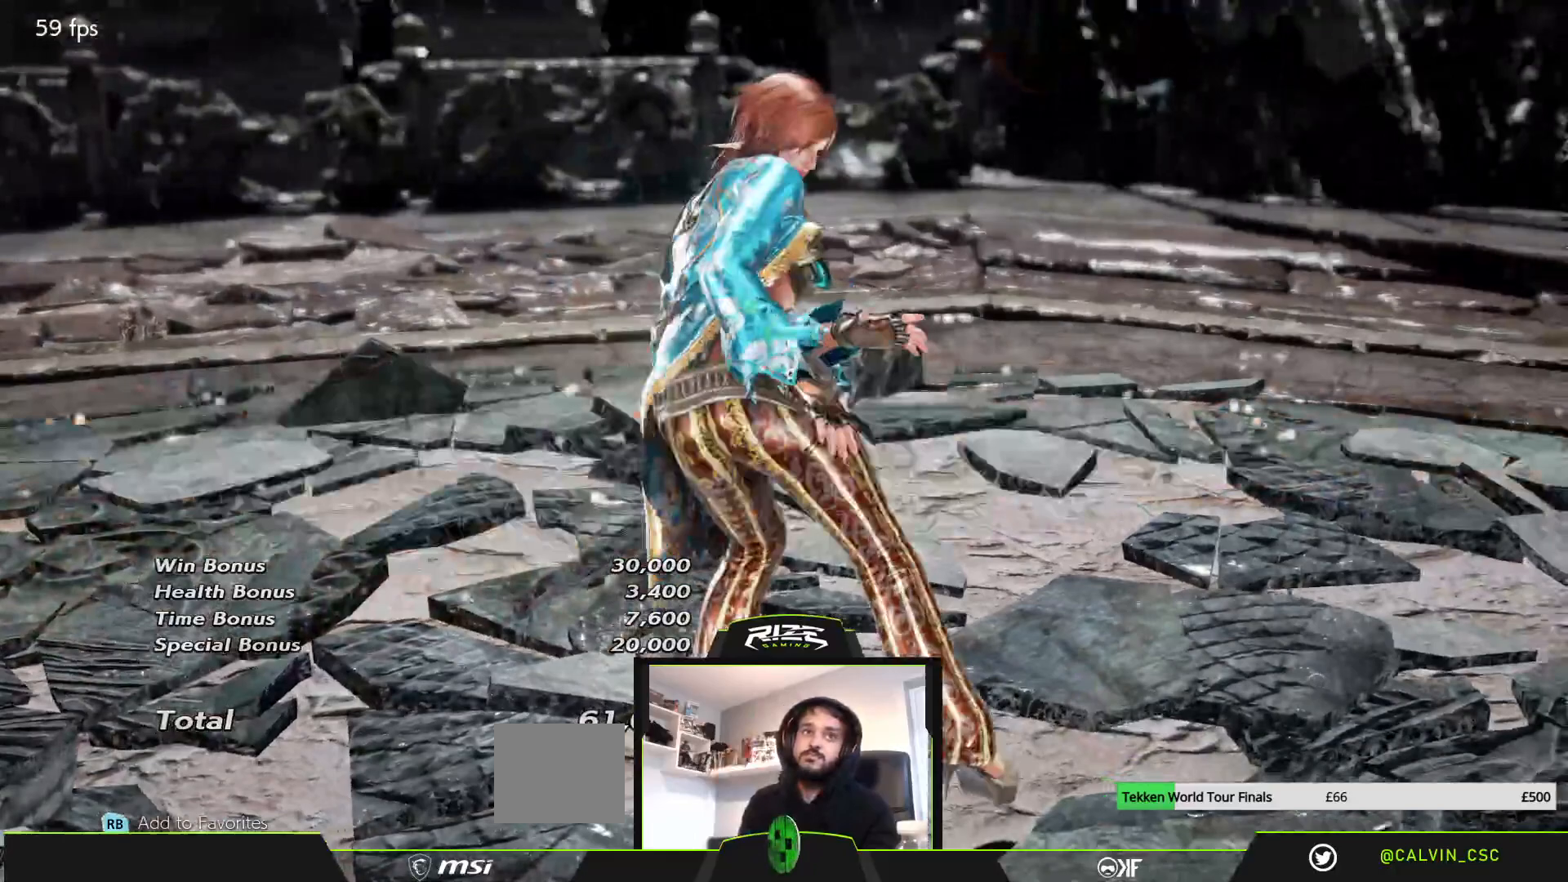
{"dt_ms": 500, "buttons": ["CROSS"], "left_stick": "center", "right_stick": "center", "events": [[83, "START", "up"], [467, "CROSS", "down"]]}
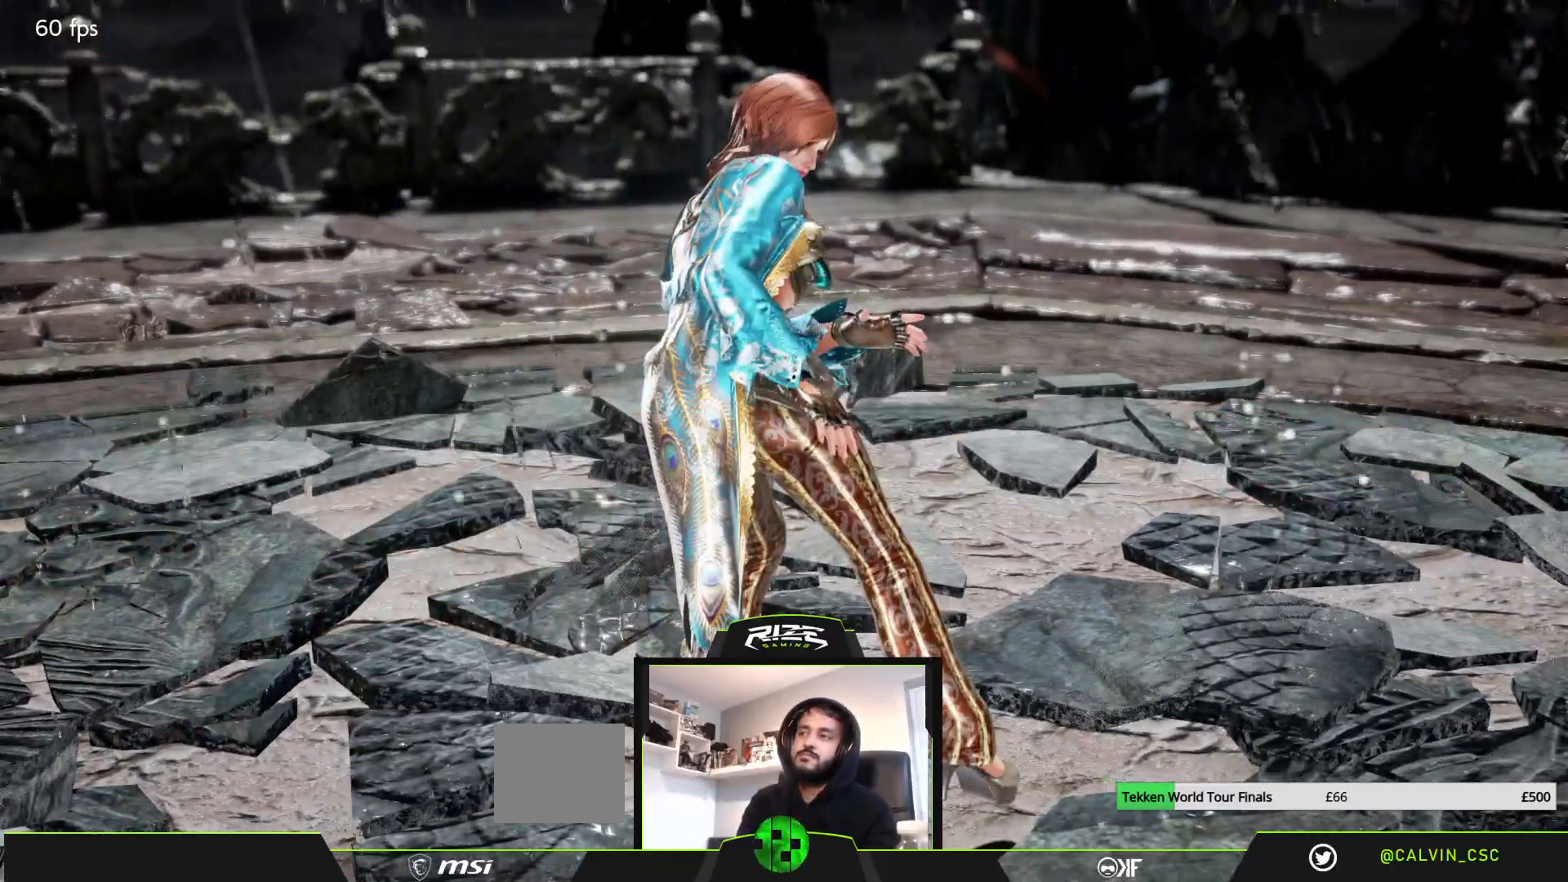
{"dt_ms": 500, "buttons": ["CROSS"], "left_stick": "center", "right_stick": "center", "events": [[33, "CROSS", "up"], [117, "CROSS", "down"], [183, "CROSS", "up"], [233, "CROSS", "down"], [300, "CROSS", "up"], [367, "CROSS", "down"], [433, "CROSS", "up"], [500, "CROSS", "down"]]}
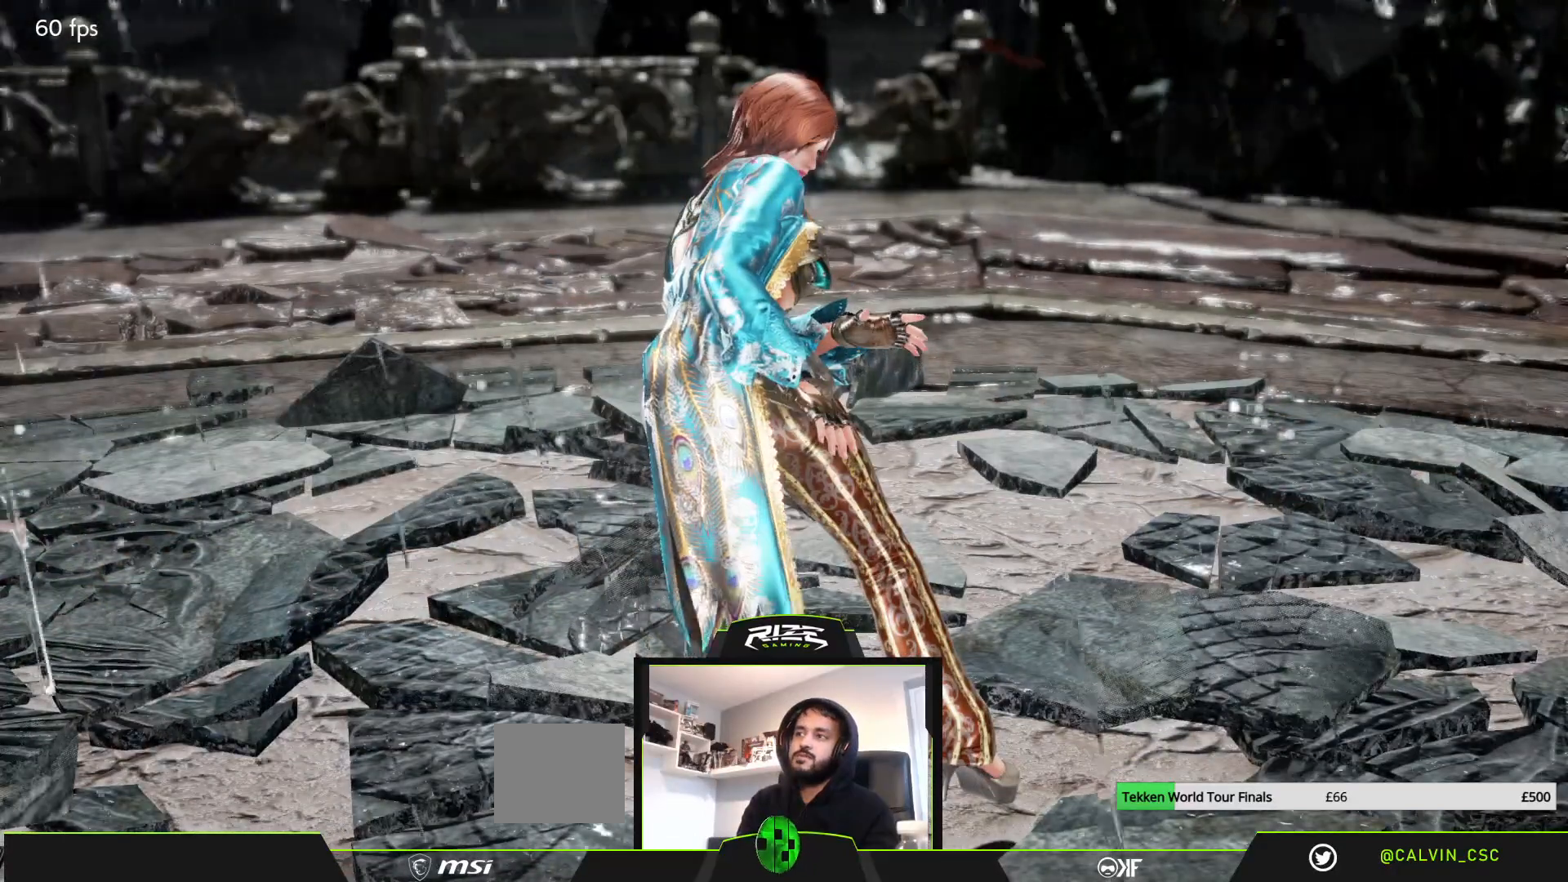
{"dt_ms": 500, "buttons": [], "left_stick": "center", "right_stick": "center", "events": [[50, "CROSS", "up"], [117, "CROSS", "down"], [183, "CROSS", "up"], [250, "CROSS", "down"], [300, "CROSS", "up"], [383, "CROSS", "down"], [433, "CROSS", "up"]]}